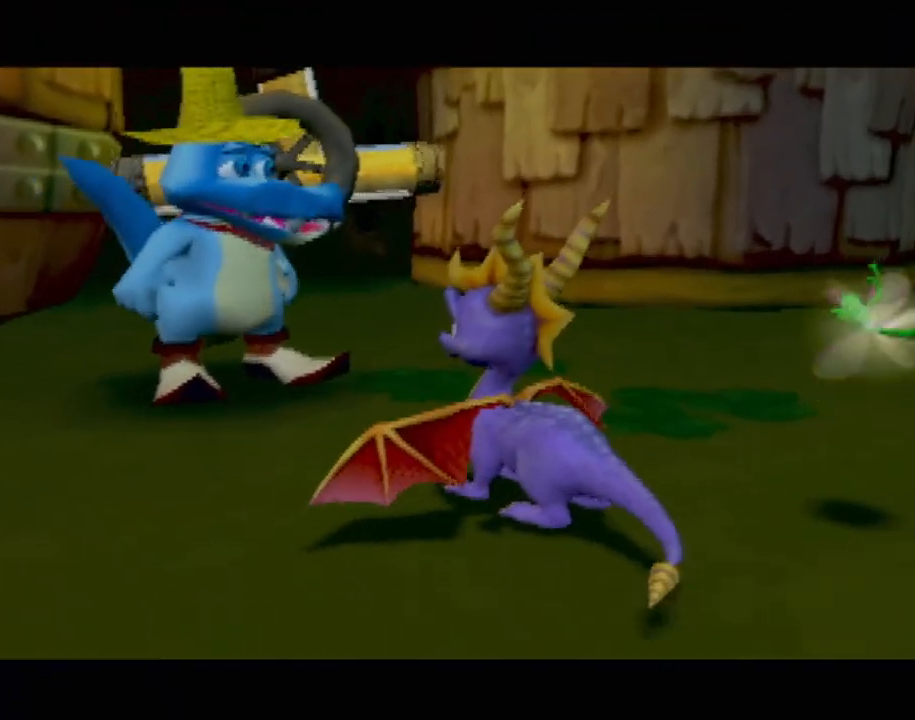
Gameplay with a controller (PlayStation layout); each line is a JSON object with the inputs held at the frame after it. "events" lists button and stick changes between this image and that frame as [ms after this image, input, new state], when the widget could be followed in between. Not read: L3 R3 right_stick.
{"buttons": [], "left_stick": "center", "events": []}
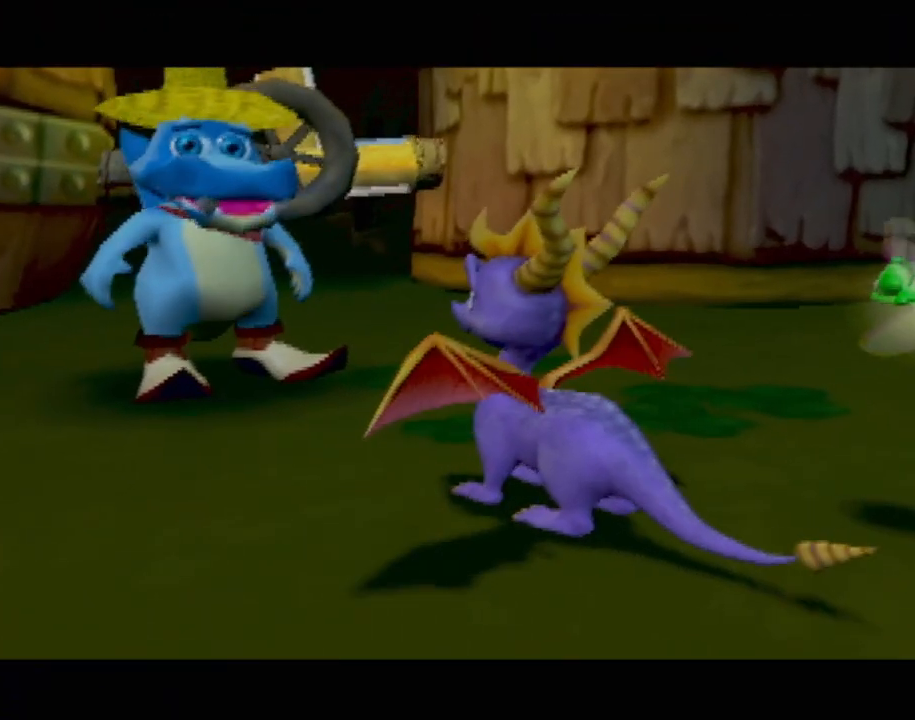
{"buttons": [], "left_stick": "center", "events": []}
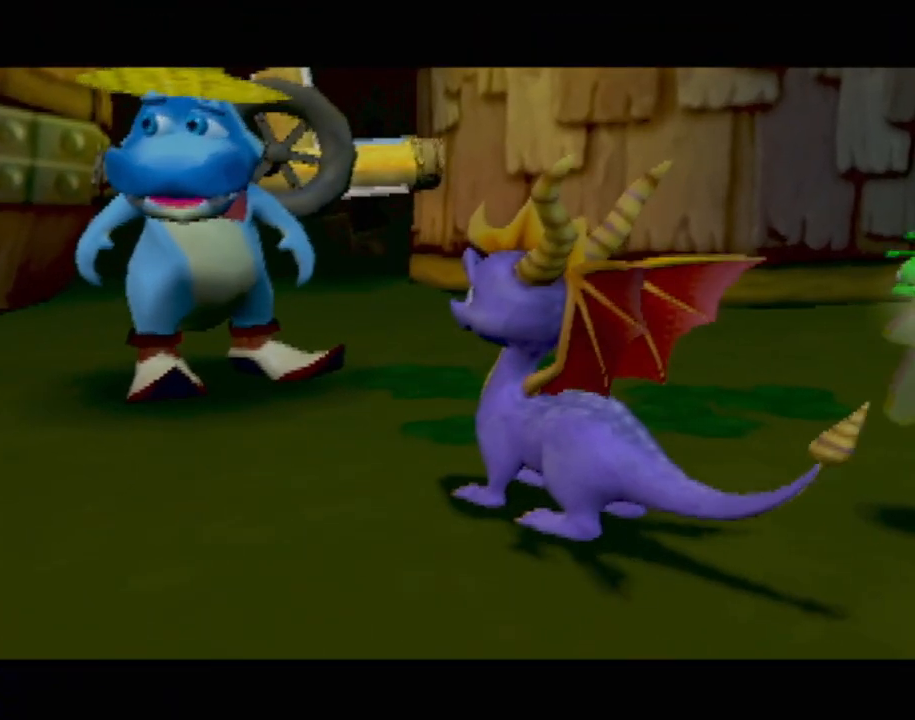
{"buttons": [], "left_stick": "center", "events": []}
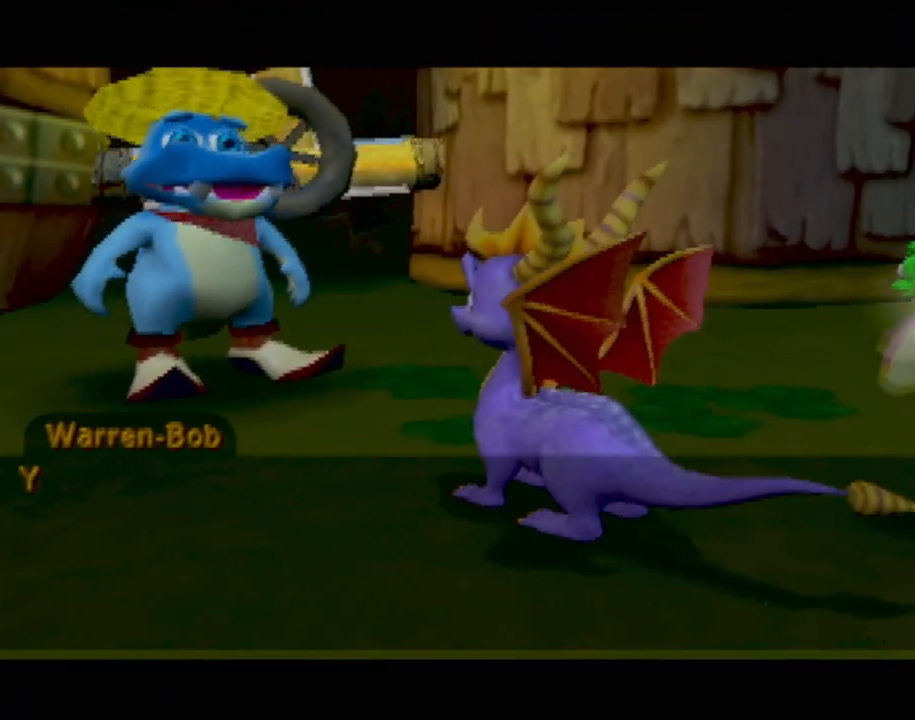
{"buttons": [], "left_stick": "center", "events": []}
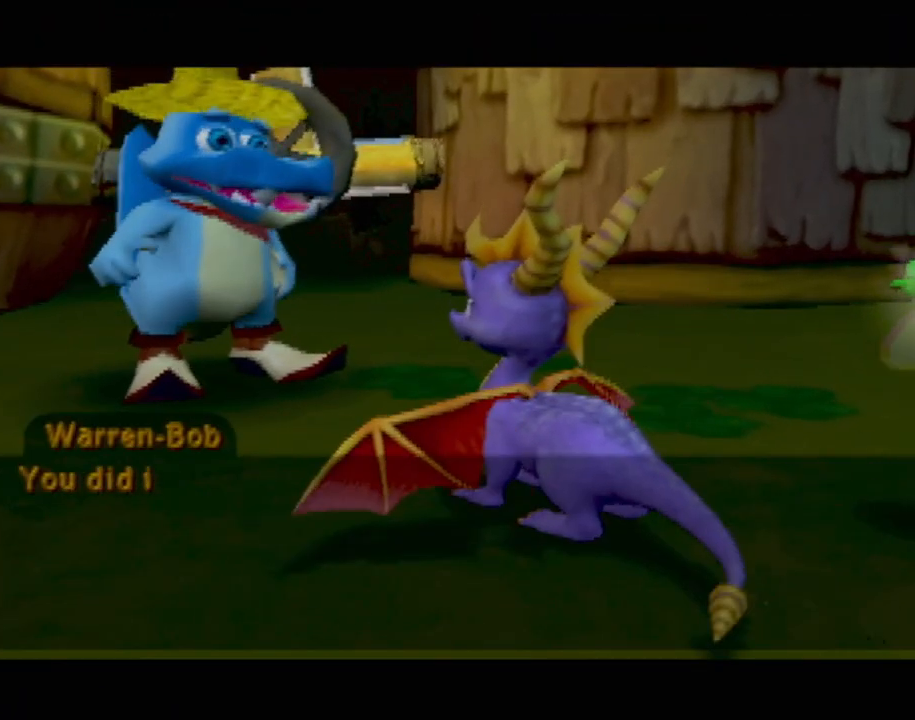
{"buttons": [], "left_stick": "center", "events": []}
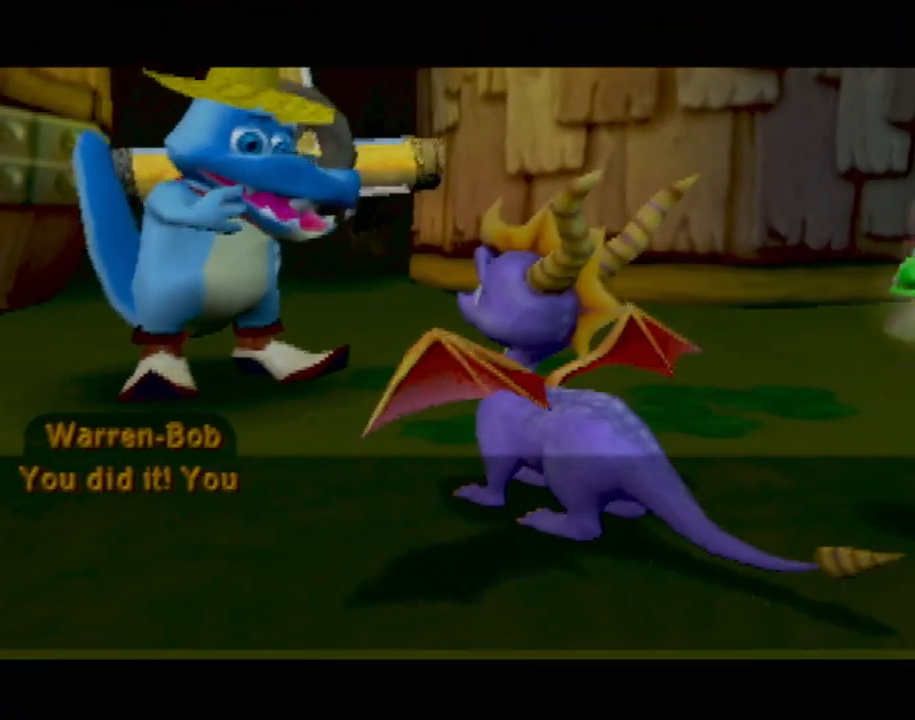
{"buttons": [], "left_stick": "center", "events": [[284, "CROSS", "down"], [401, "CROSS", "up"]]}
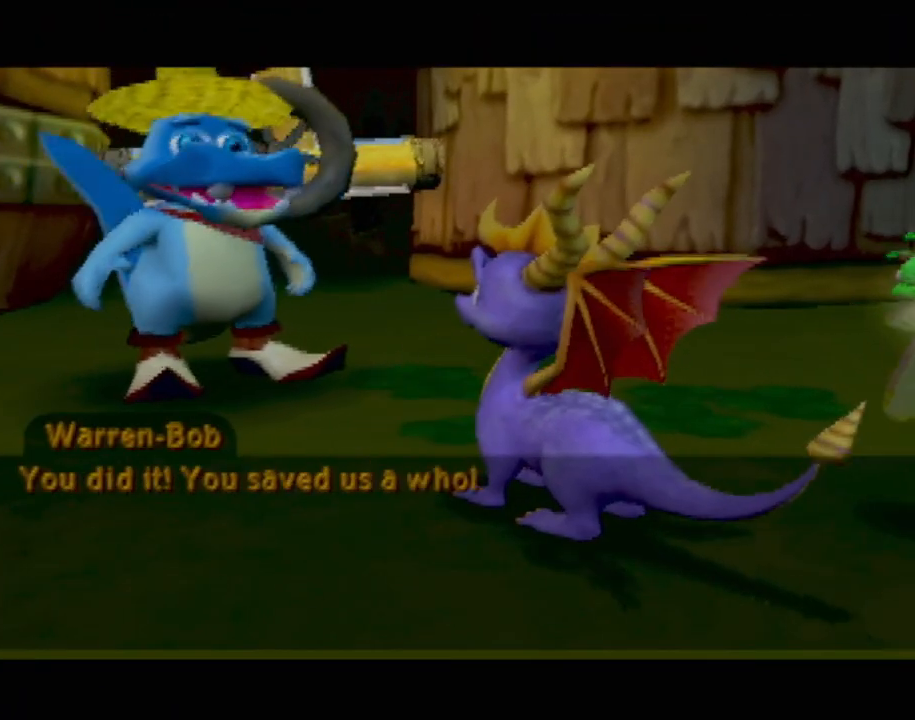
{"buttons": [], "left_stick": "center", "events": []}
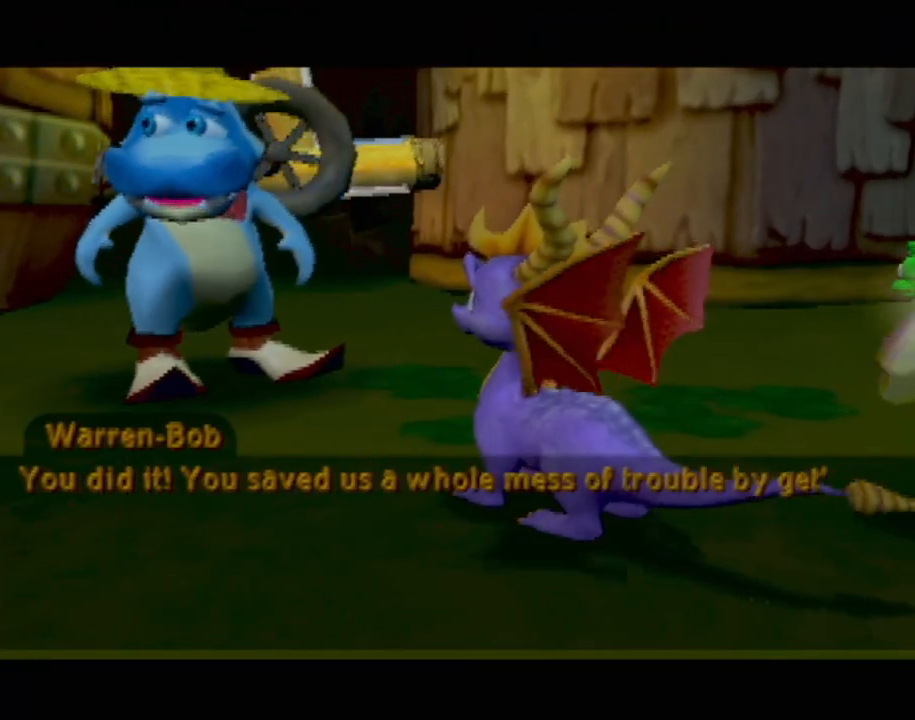
{"buttons": [], "left_stick": "center", "events": [[401, "CROSS", "down"], [501, "CROSS", "up"]]}
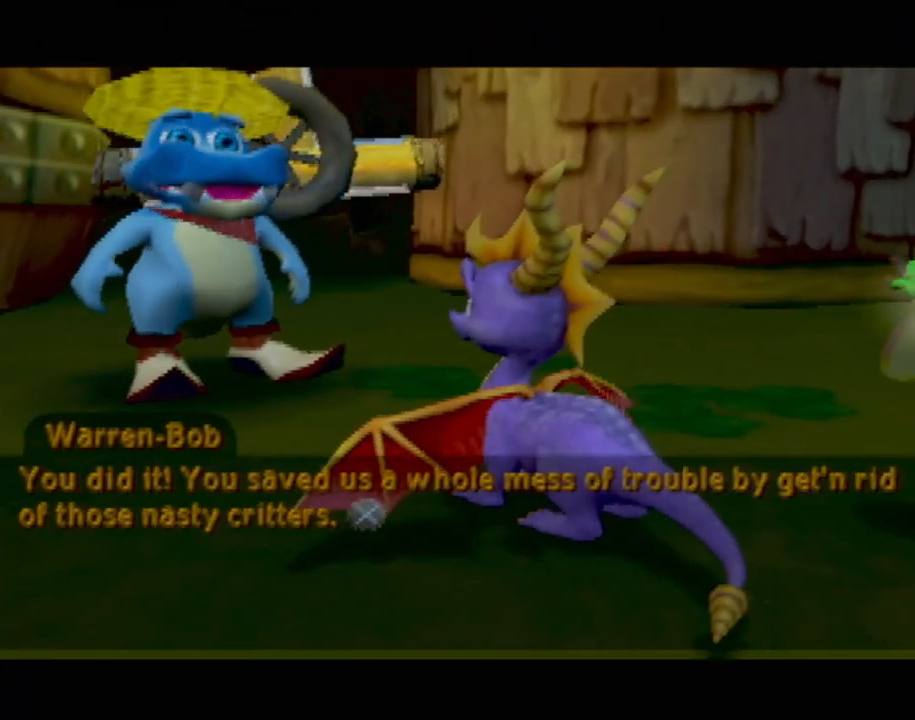
{"buttons": [], "left_stick": "center", "events": []}
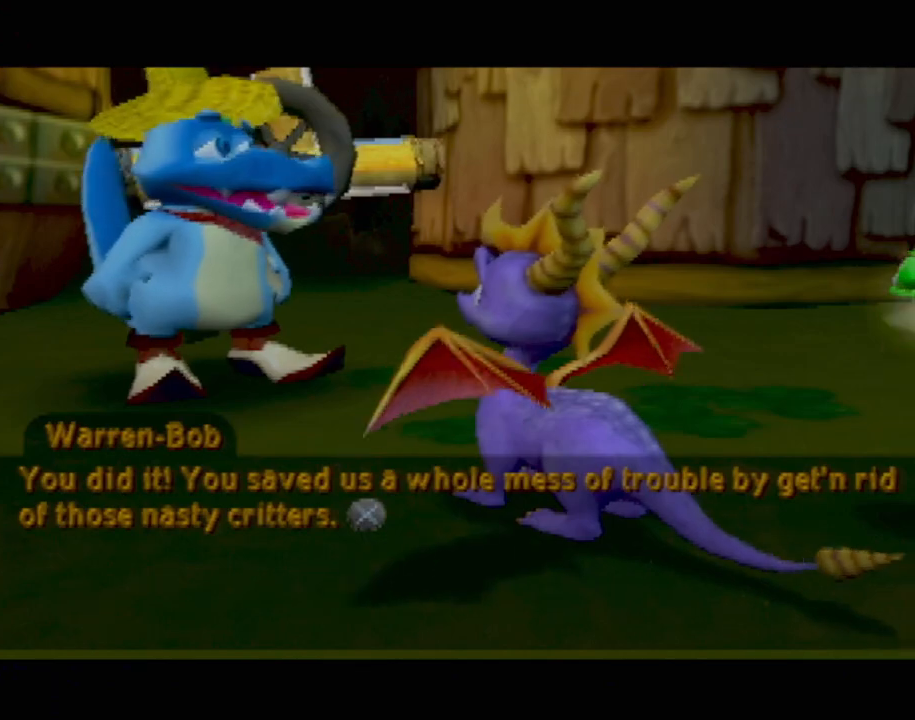
{"buttons": [], "left_stick": "center", "events": [[84, "CROSS", "down"], [167, "CROSS", "up"]]}
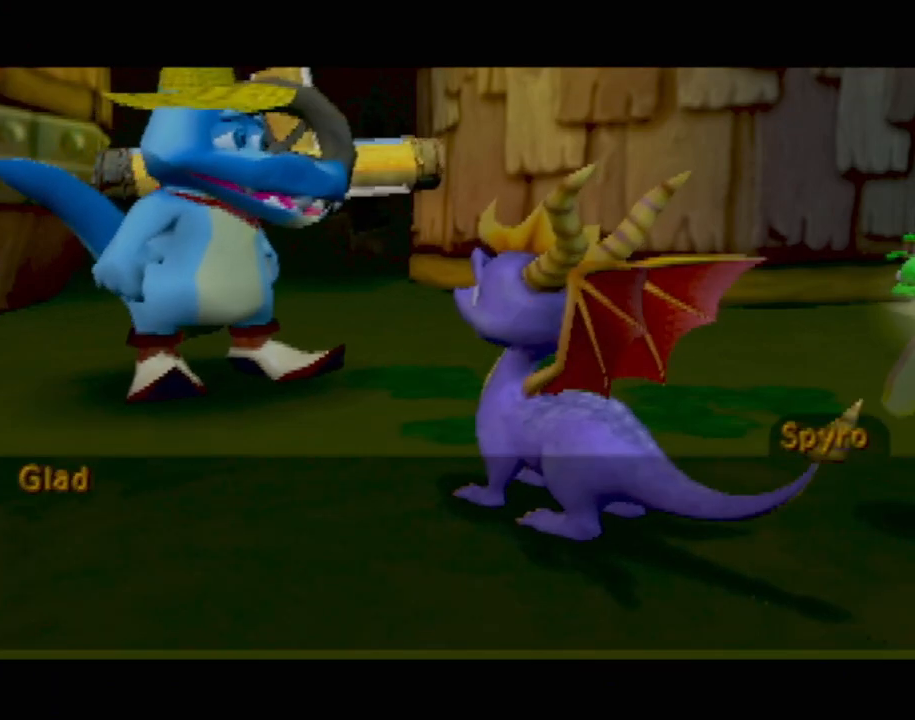
{"buttons": ["CROSS"], "left_stick": "center", "events": [[433, "CROSS", "down"]]}
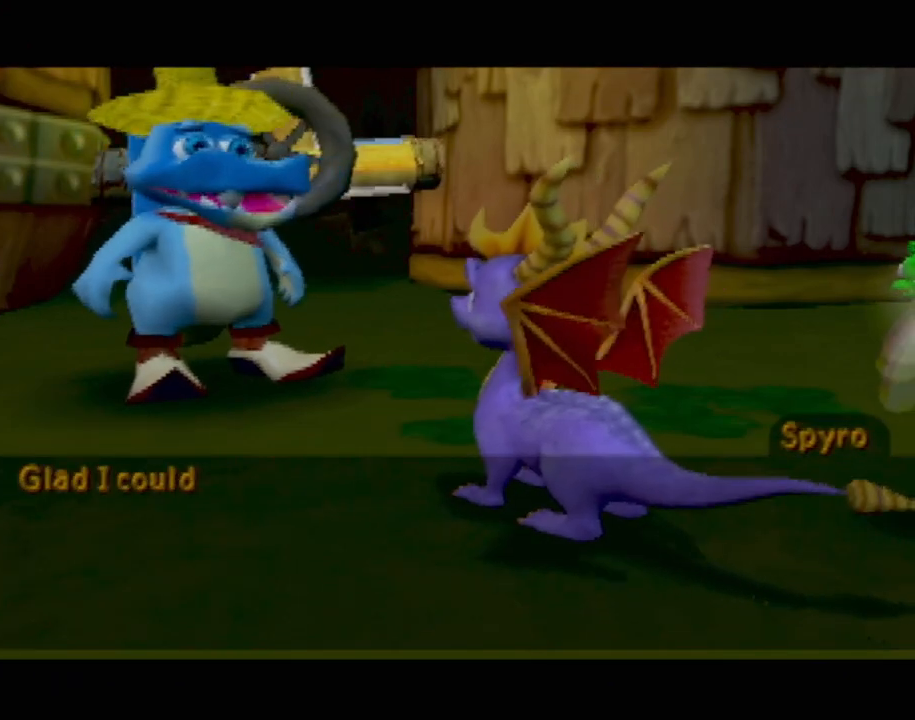
{"buttons": ["CROSS"], "left_stick": "center", "events": [[50, "CROSS", "up"], [451, "CROSS", "down"]]}
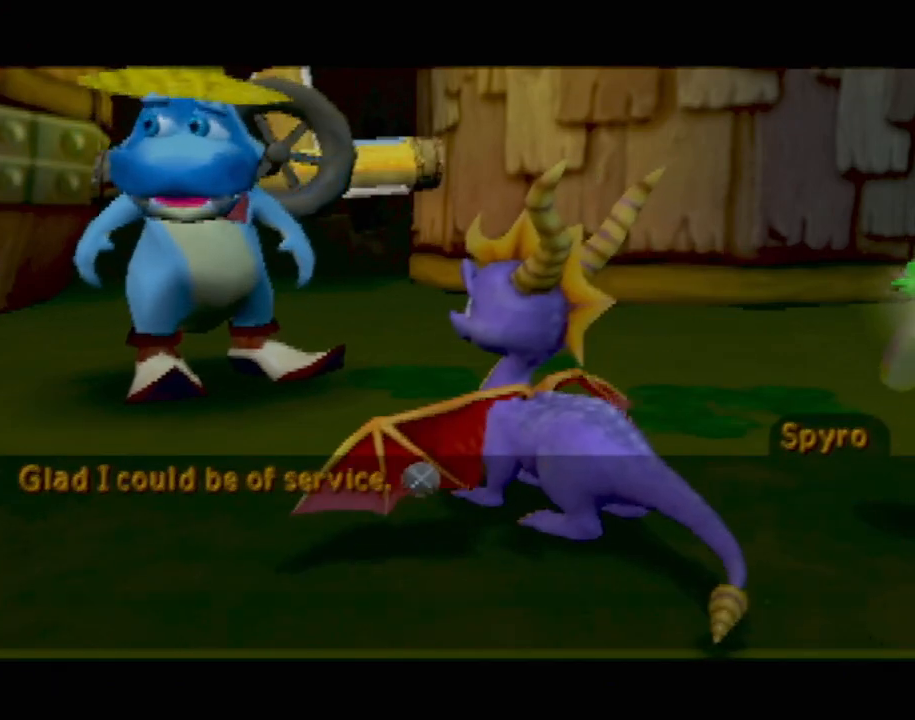
{"buttons": [], "left_stick": "center", "events": [[67, "CROSS", "up"]]}
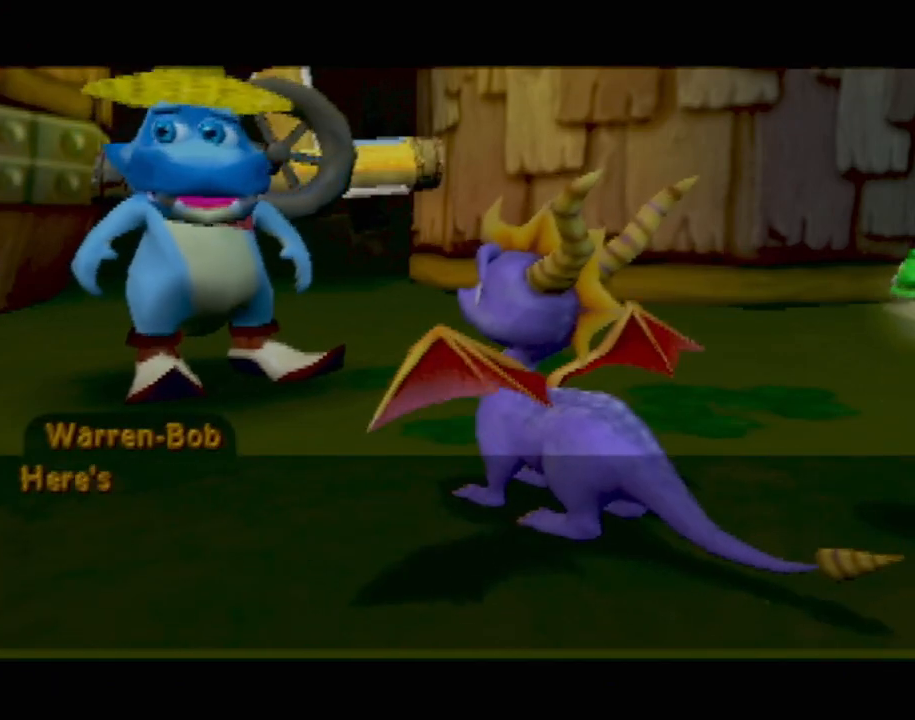
{"buttons": ["CROSS"], "left_stick": "center", "events": [[83, "CROSS", "down"], [150, "CROSS", "up"], [467, "CROSS", "down"]]}
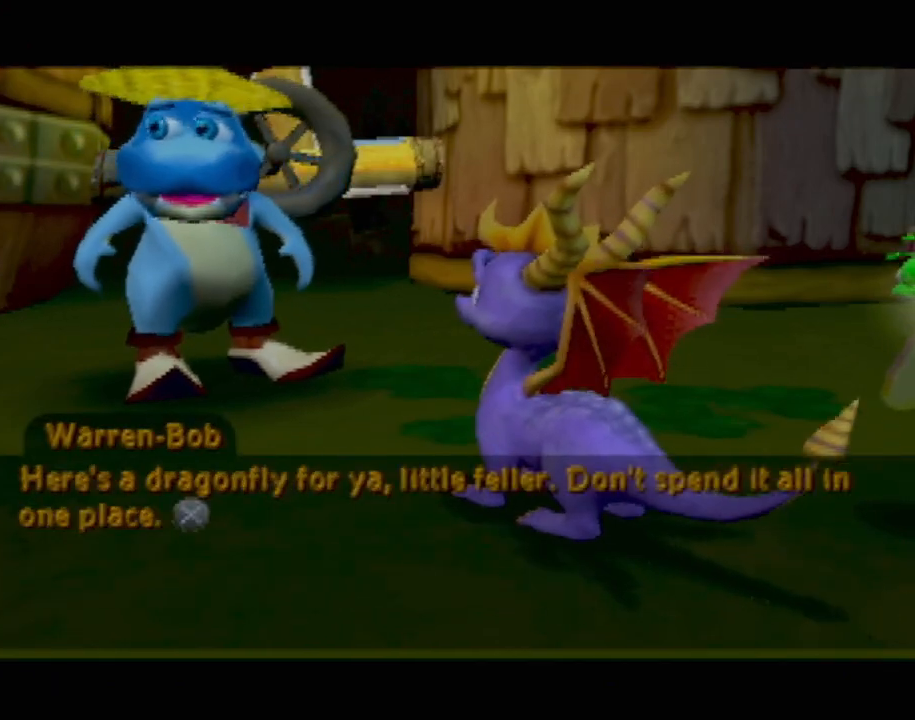
{"buttons": ["CROSS"], "left_stick": "center", "events": [[33, "CROSS", "up"], [234, "CROSS", "down"], [267, "CROSS", "up"], [484, "CROSS", "down"]]}
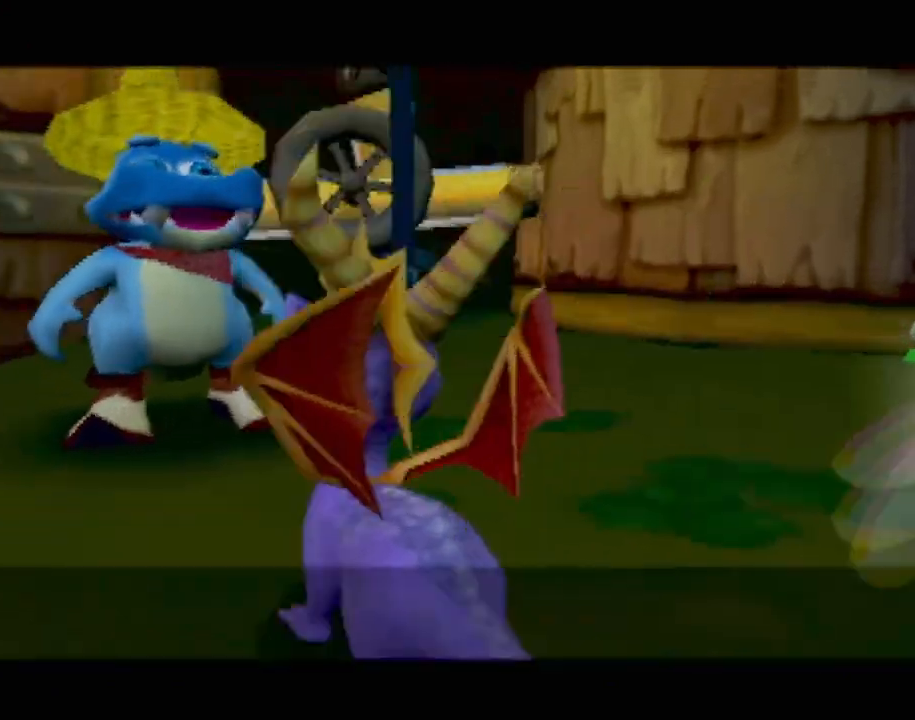
{"buttons": [], "left_stick": "center", "events": [[16, "CROSS", "up"]]}
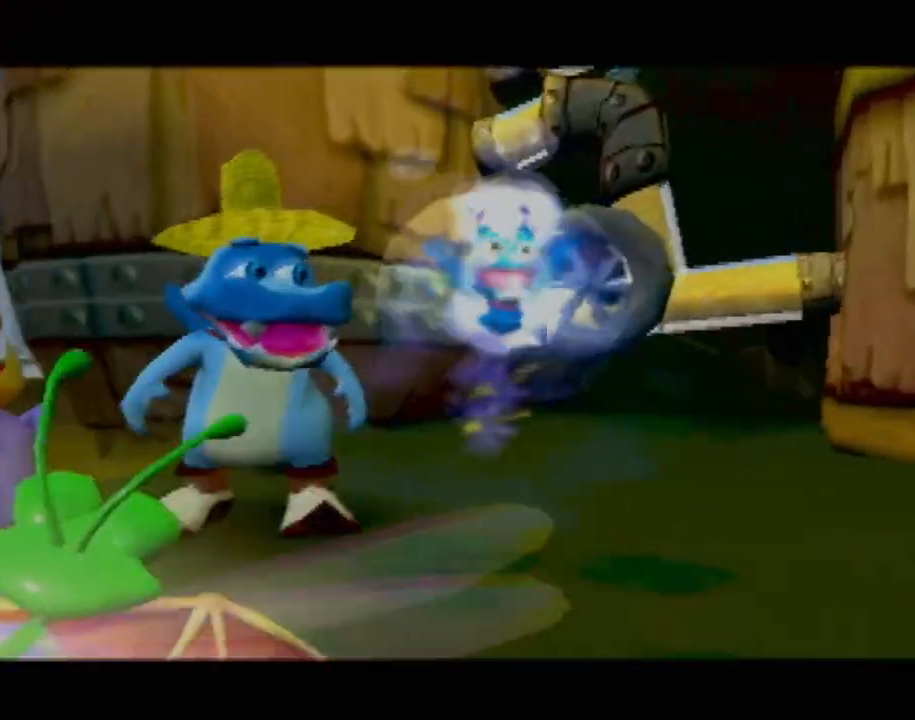
{"buttons": [], "left_stick": "center", "events": []}
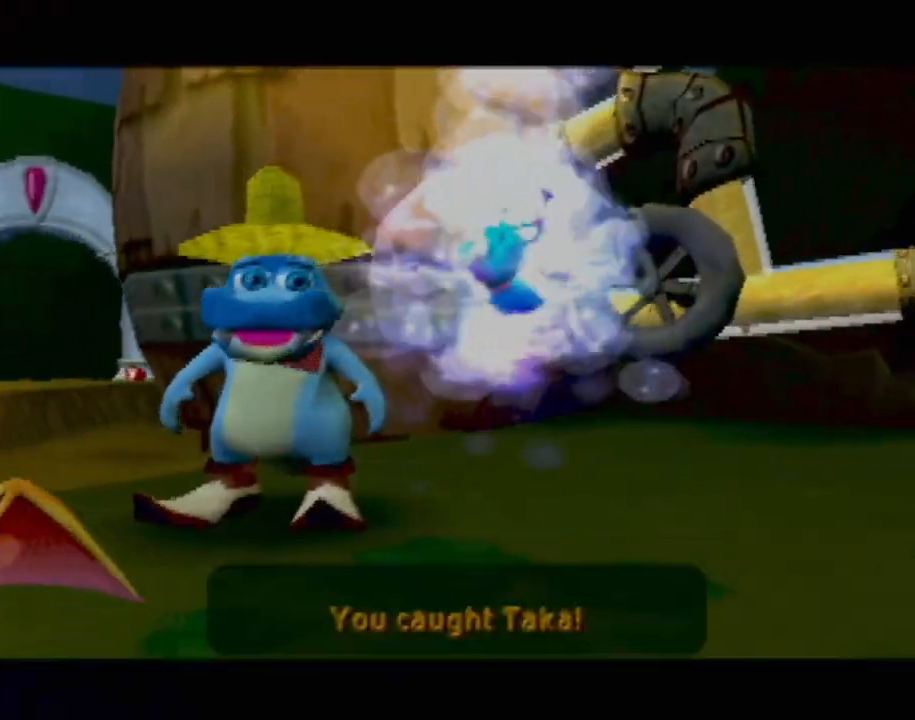
{"buttons": [], "left_stick": "center", "events": []}
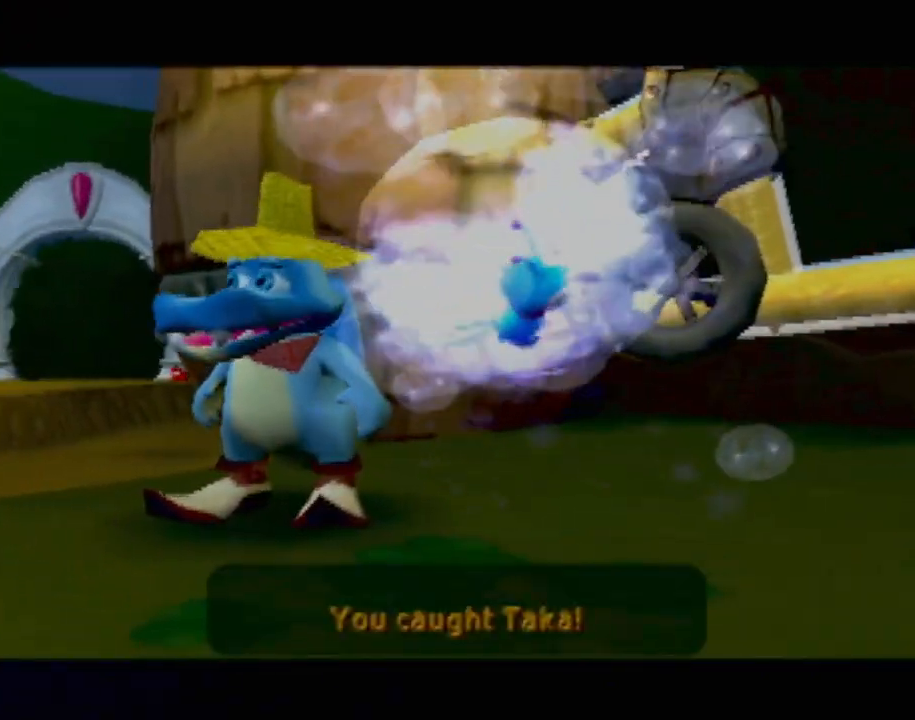
{"buttons": [], "left_stick": "center", "events": []}
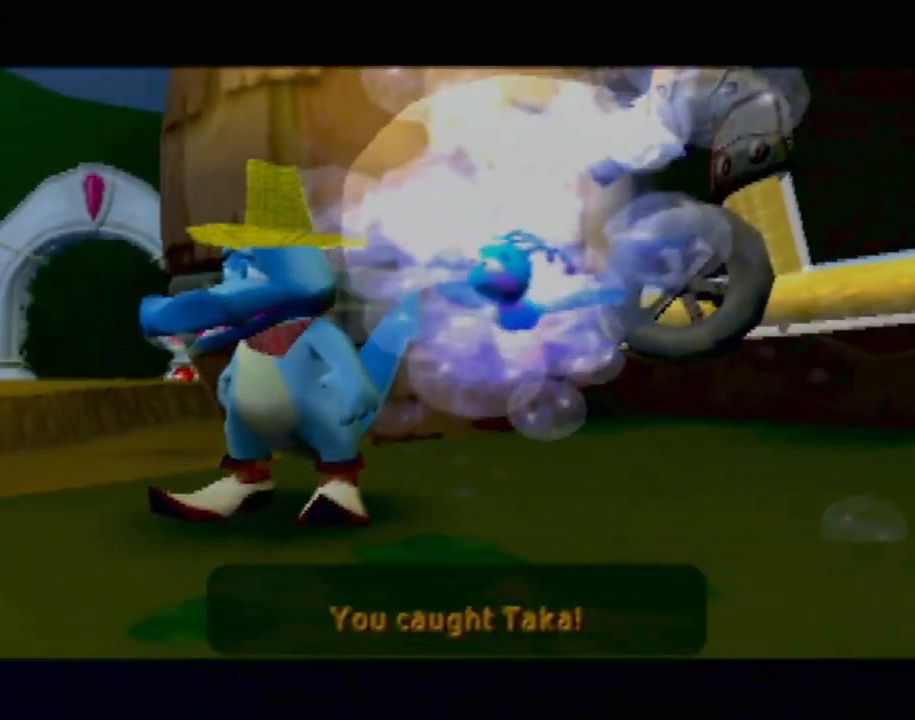
{"buttons": [], "left_stick": "center", "events": []}
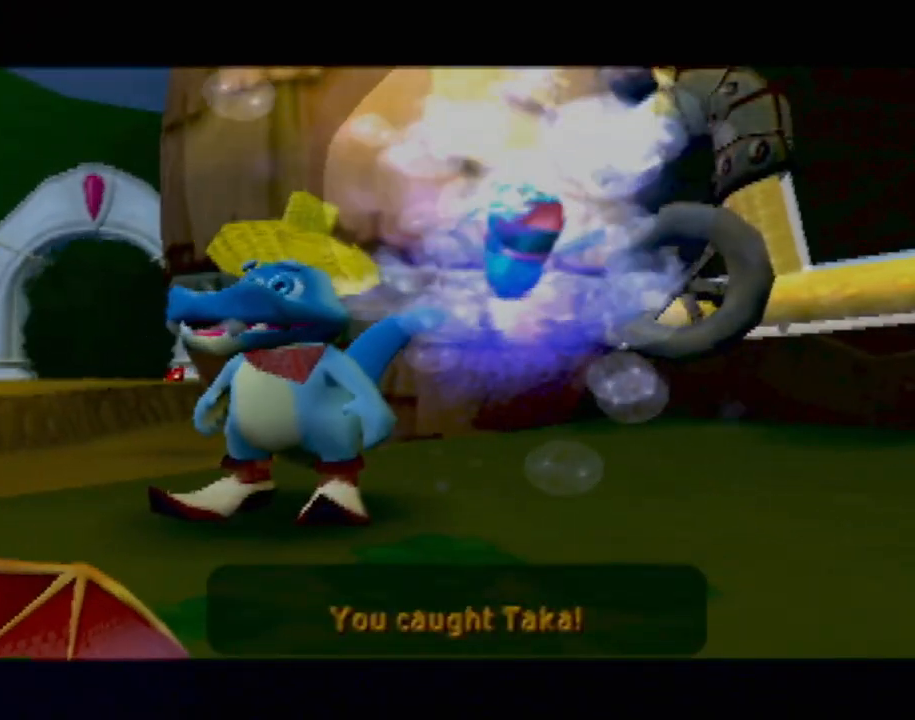
{"buttons": [], "left_stick": "center", "events": []}
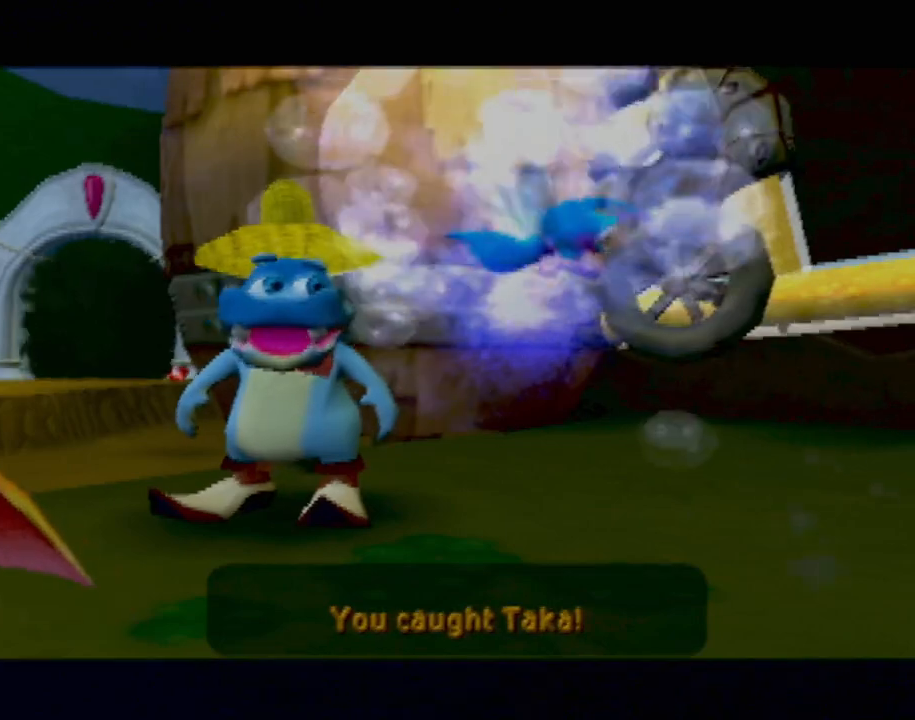
{"buttons": [], "left_stick": "center", "events": [[300, "CROSS", "down"], [433, "CROSS", "up"]]}
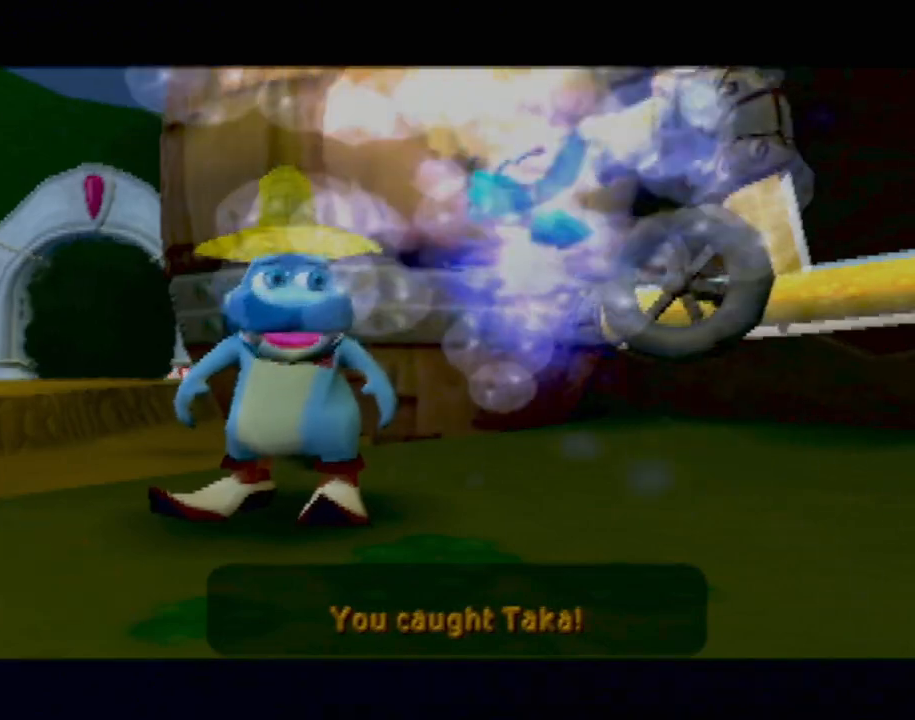
{"buttons": [], "left_stick": "center", "events": []}
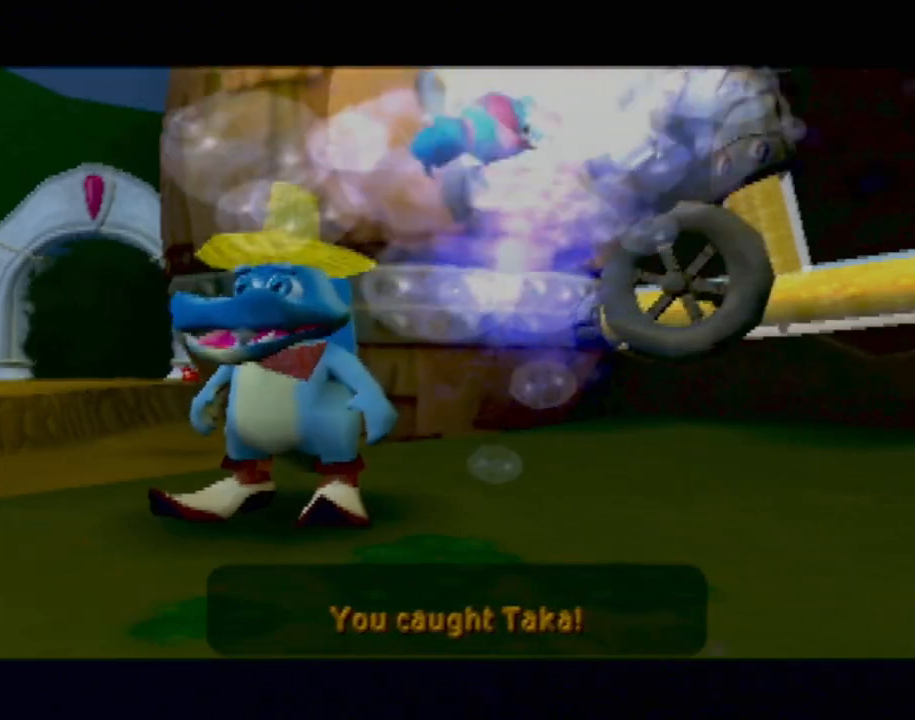
{"buttons": [], "left_stick": "center", "events": []}
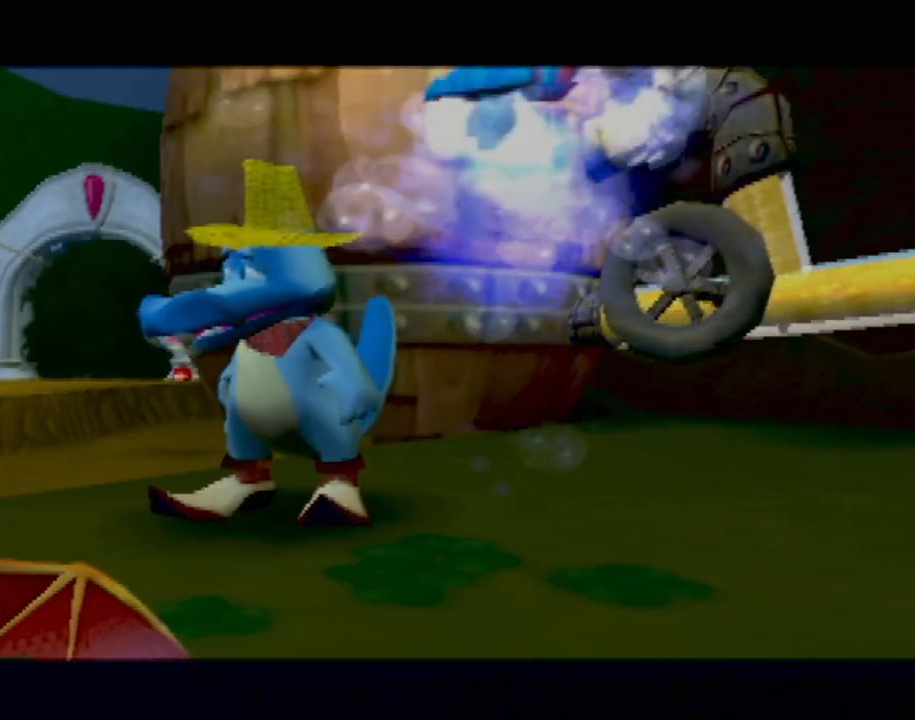
{"buttons": [], "left_stick": "center", "events": []}
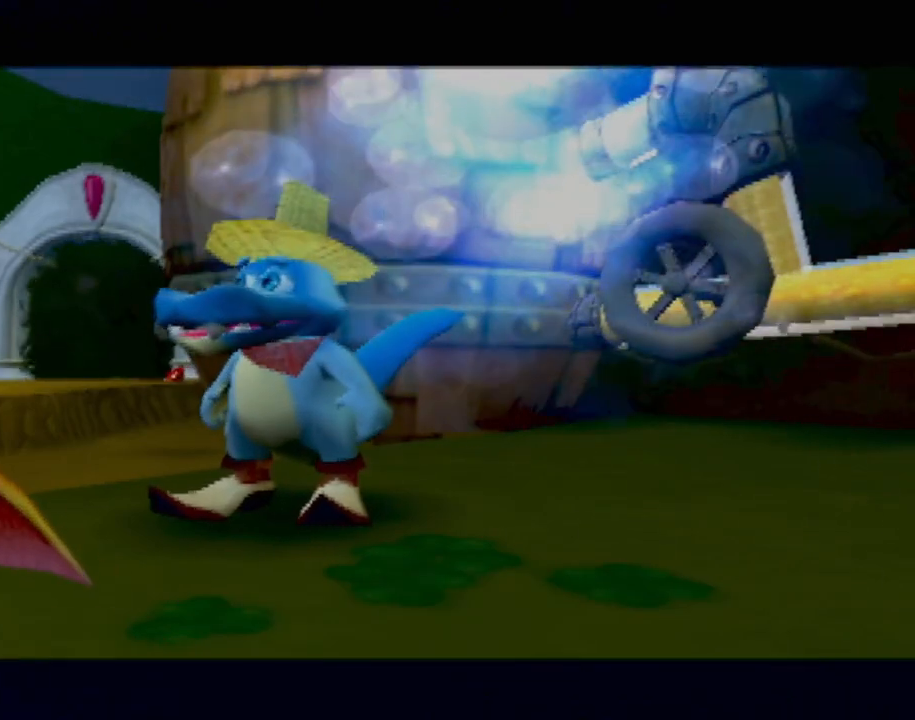
{"buttons": [], "left_stick": "center", "events": []}
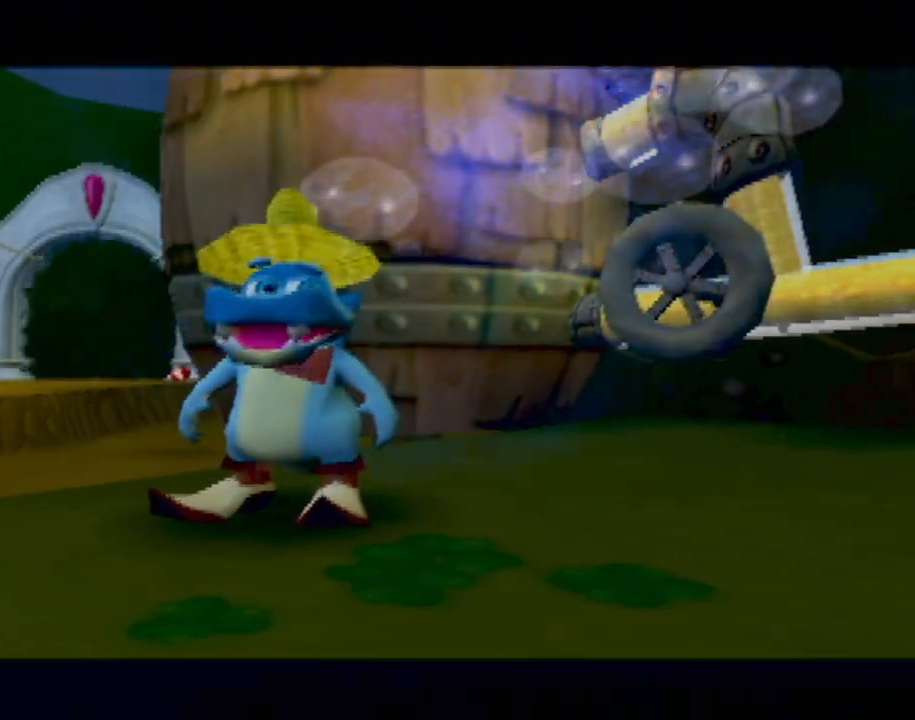
{"buttons": [], "left_stick": "center", "events": []}
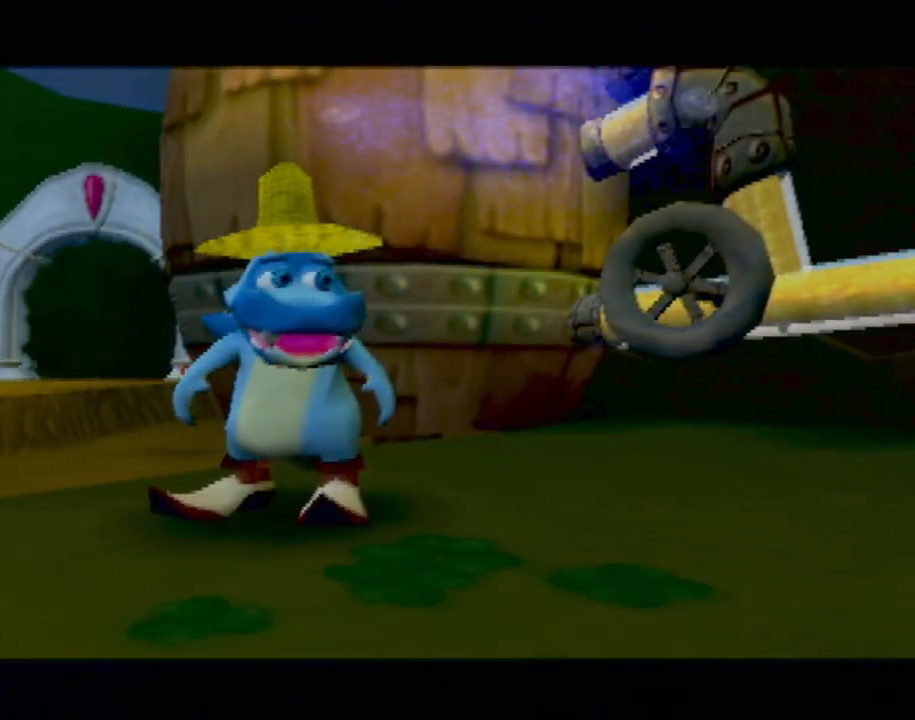
{"buttons": [], "left_stick": "center", "events": []}